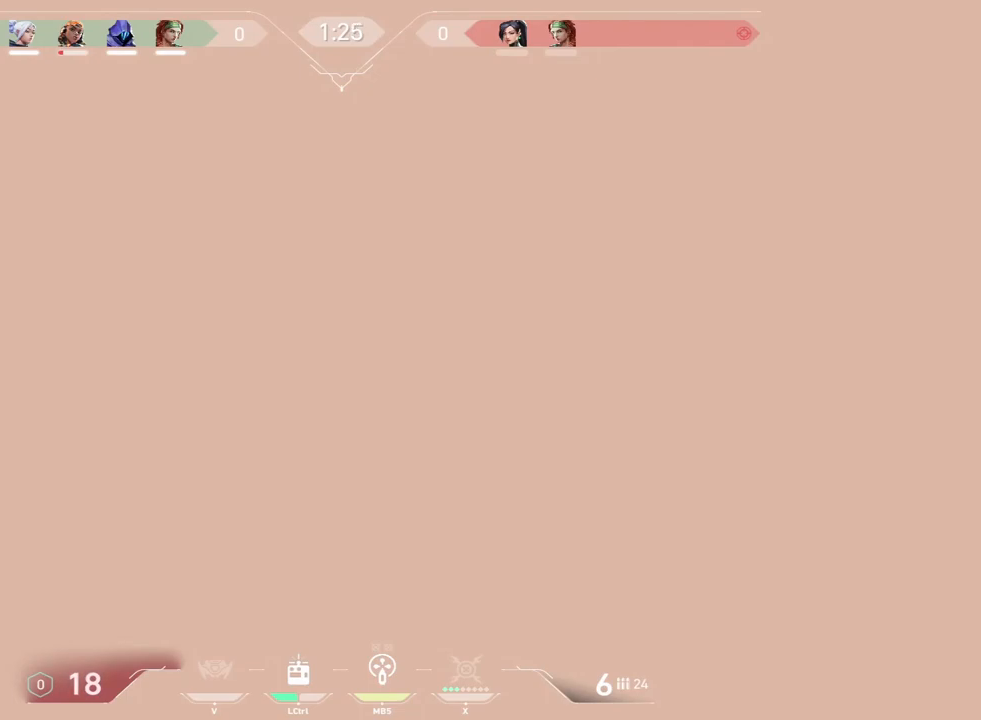
Gameplay with keyboard and mouse; each line is a JSON object with the keys and mouse buttons held at the frame after it. "events" lists presses ("down") and releases ("up") of "a", "c", "ctrl", "d", "e", "f", "q", "r", "s", "shift", "space", "tab", "w", "x", "z", "mouse_left", "mouse_wheel", "mouse_right", "mouse_mb4" and "mouse_mb5" between this image and that frame as [ms after this image, input, new state], when the widget could be followed in between. "mouse_left", "mouse_wheel", "mouse_right", "mouse_mb4", "mouse_mb5" = the "left", "wheel", "right", "mb4", "mb5" buttons of the "mouse" list. No other keys are recorded. "wheel" means that the mouse wheel is clicked or scrolled. Mouse movement is not recorded.
{"keys": ["a"], "mouse": [], "events": []}
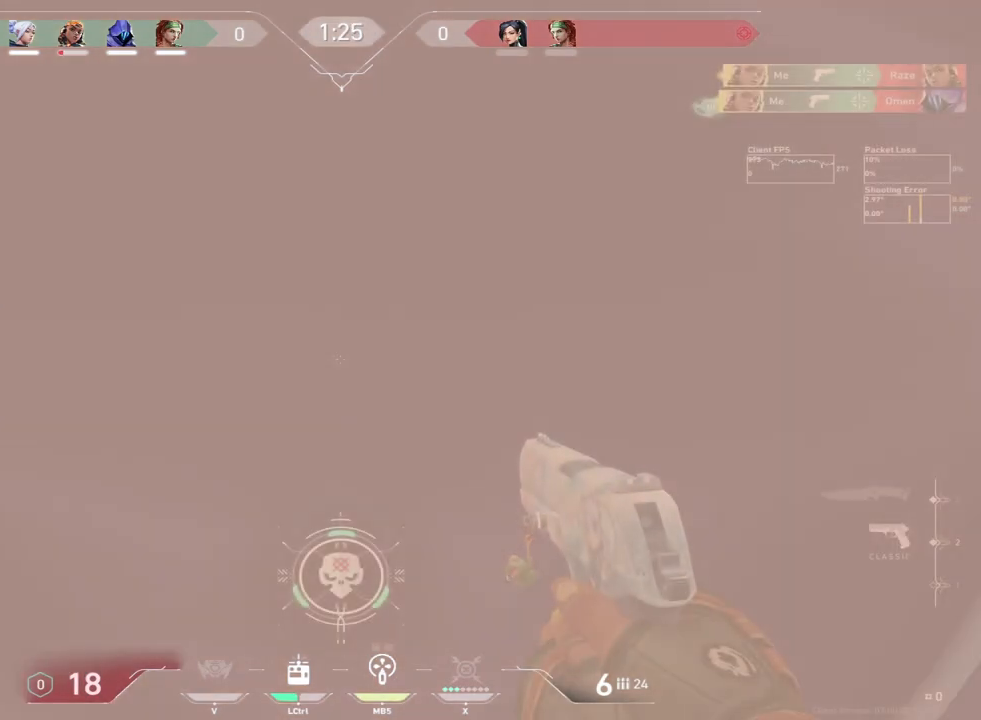
{"keys": ["w"], "mouse": [], "events": [[200, "a", "up"], [200, "d", "down"], [217, "w", "down"], [333, "d", "up"]]}
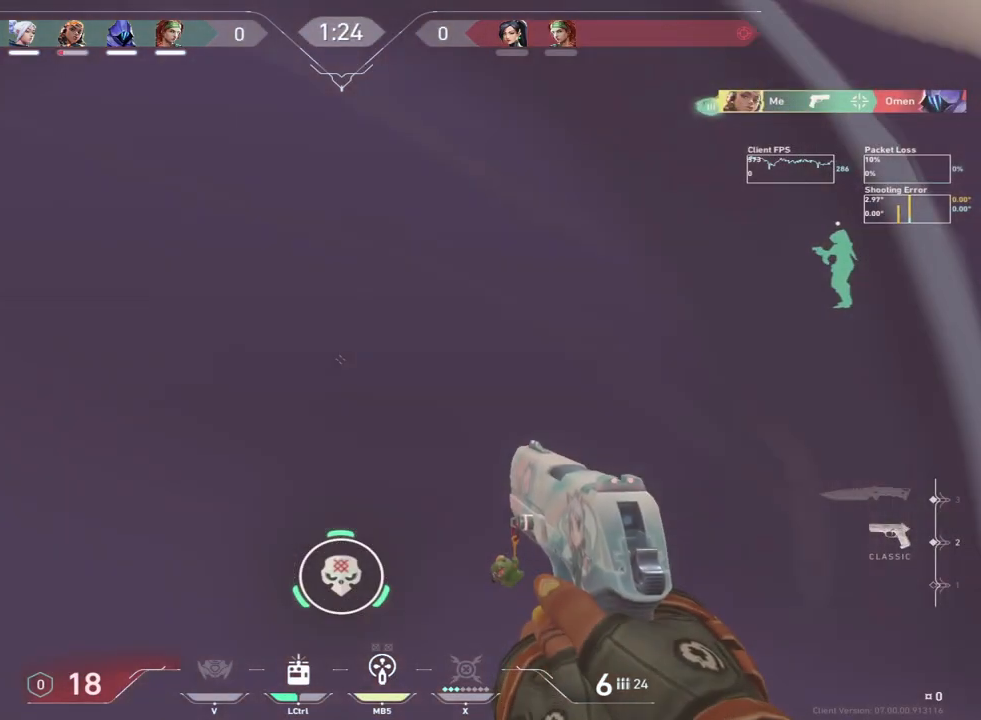
{"keys": ["w"], "mouse": [], "events": []}
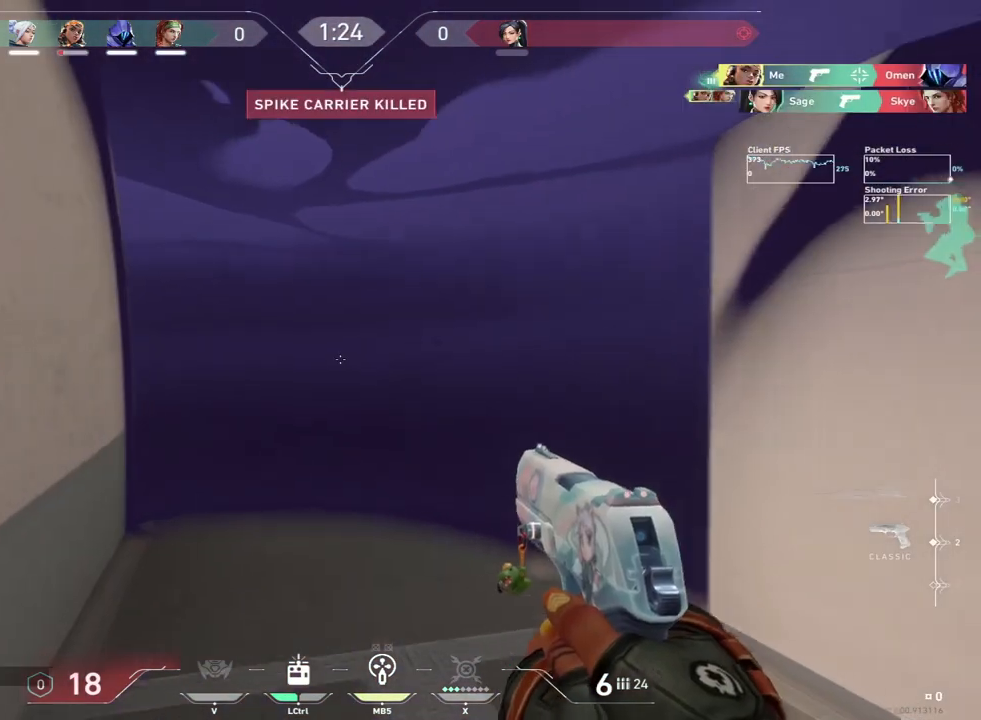
{"keys": ["w"], "mouse": [], "events": []}
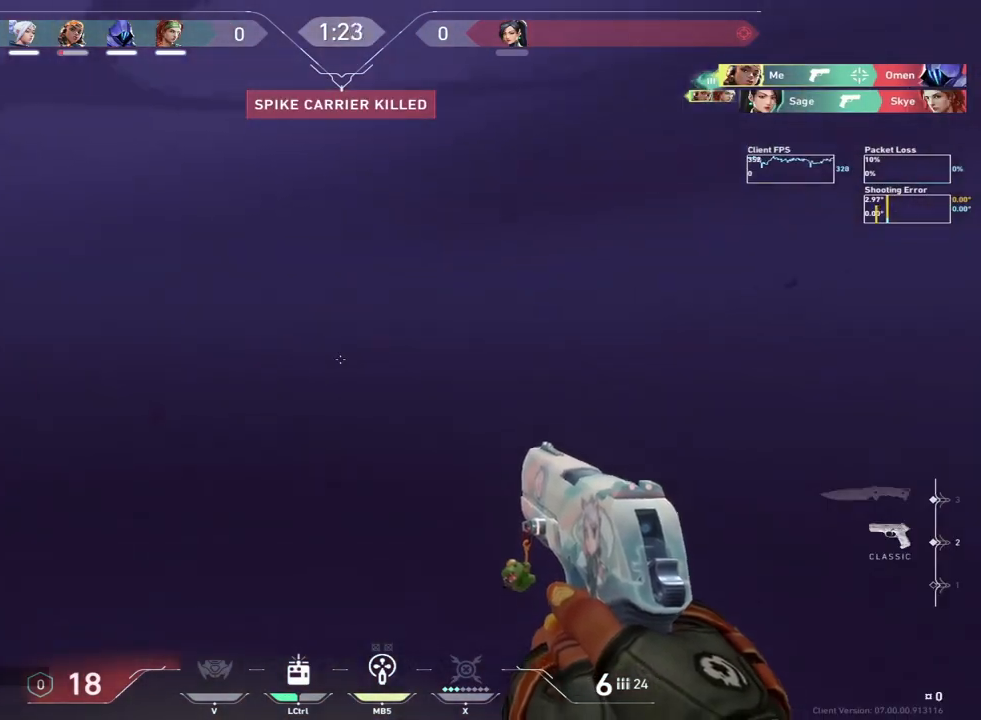
{"keys": ["a", "space", "w"], "mouse": [], "events": [[467, "a", "down"], [500, "space", "down"]]}
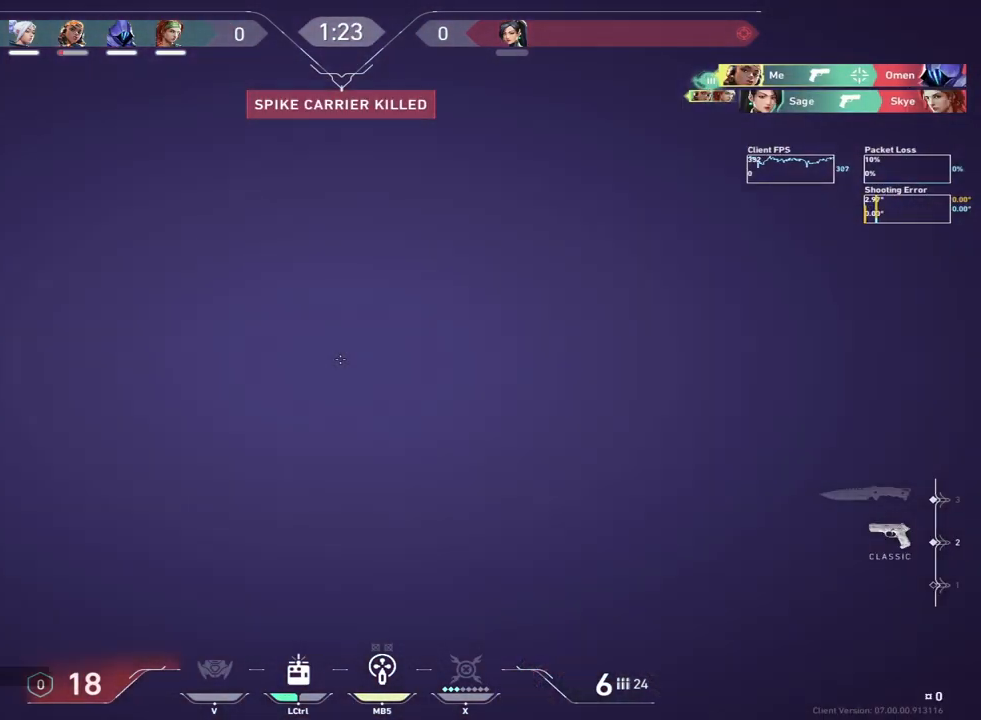
{"keys": ["d", "w"], "mouse": [], "events": [[117, "space", "up"], [167, "a", "up"], [217, "d", "down"]]}
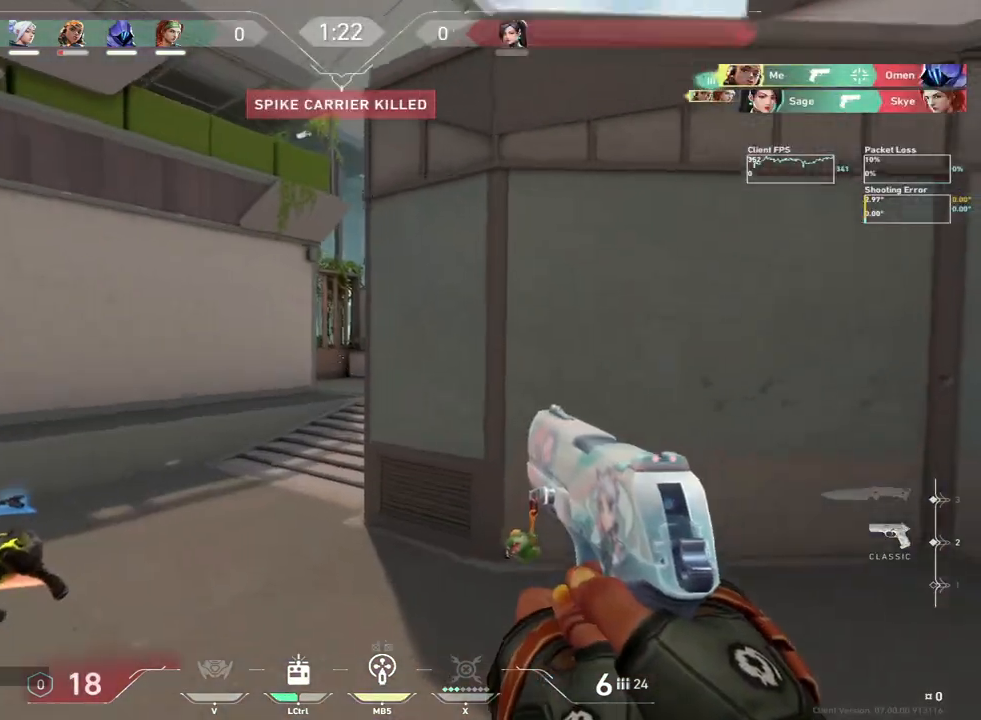
{"keys": ["a", "w"], "mouse": [], "events": [[17, "d", "up"], [150, "d", "down"], [217, "space", "down"], [333, "space", "up"], [367, "mouse_mb4", "down"], [383, "a", "down"], [400, "d", "up"], [500, "mouse_mb4", "up"]]}
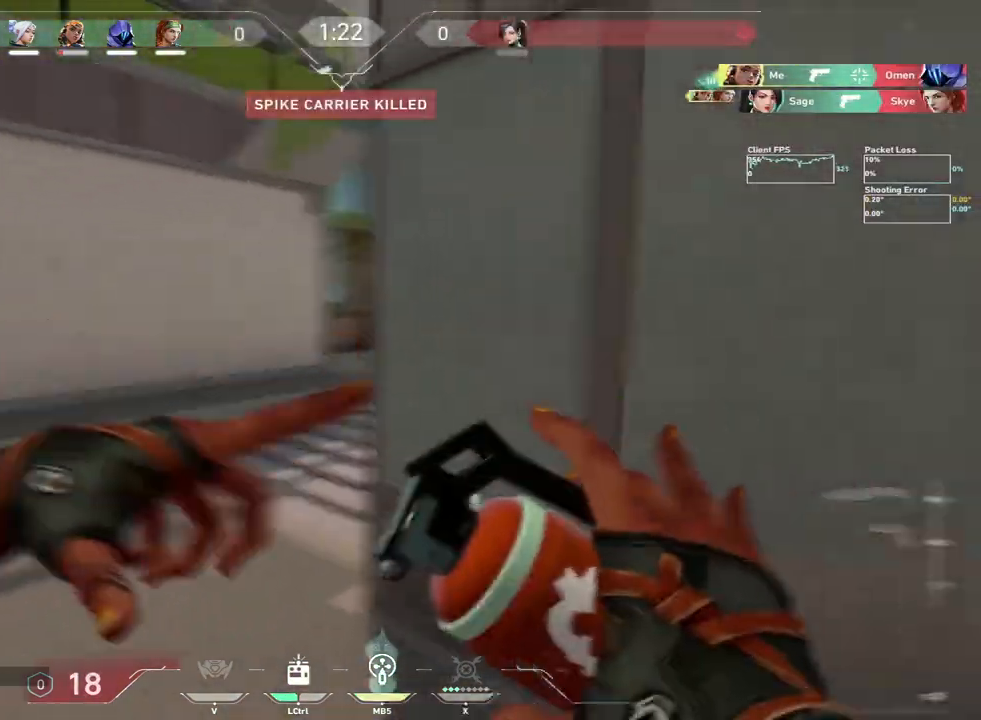
{"keys": ["w"], "mouse": [], "events": [[17, "d", "down"], [50, "a", "up"], [417, "d", "up"]]}
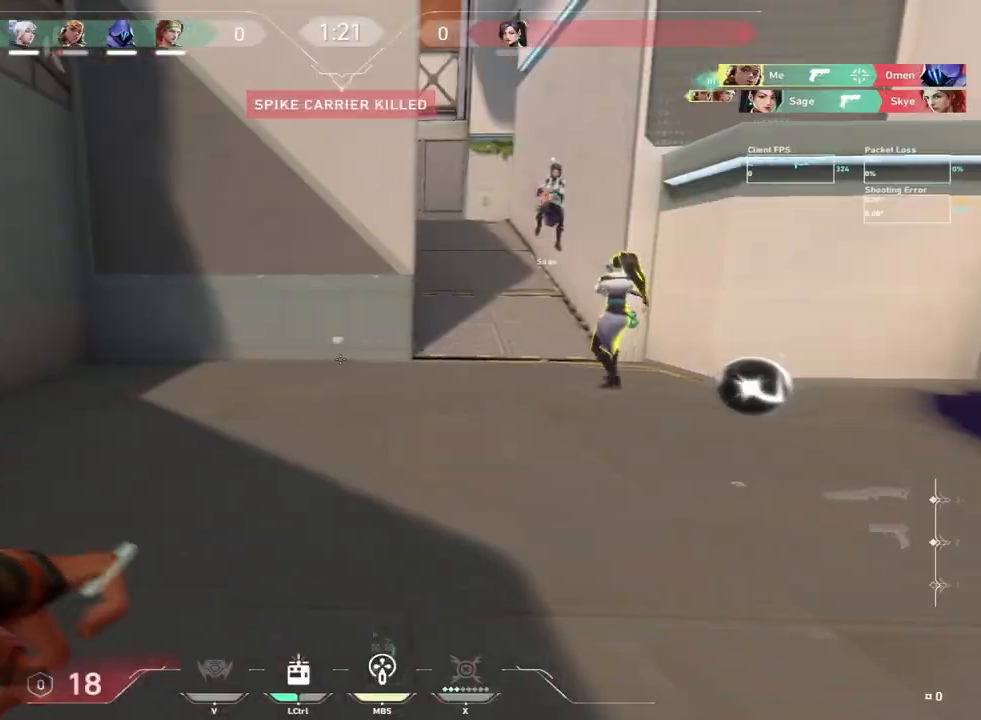
{"keys": ["d", "w"], "mouse": [], "events": [[17, "d", "down"], [200, "w", "up"], [267, "mouse_left", "down"], [317, "mouse_left", "up"], [500, "w", "down"]]}
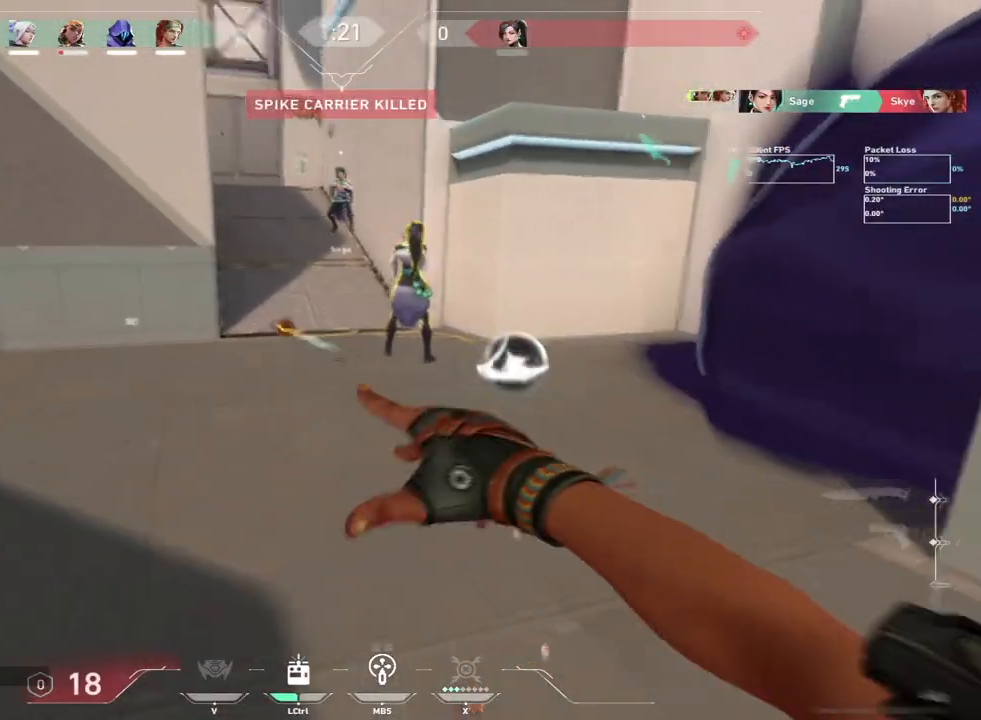
{"keys": ["w"], "mouse": [], "events": [[183, "d", "up"]]}
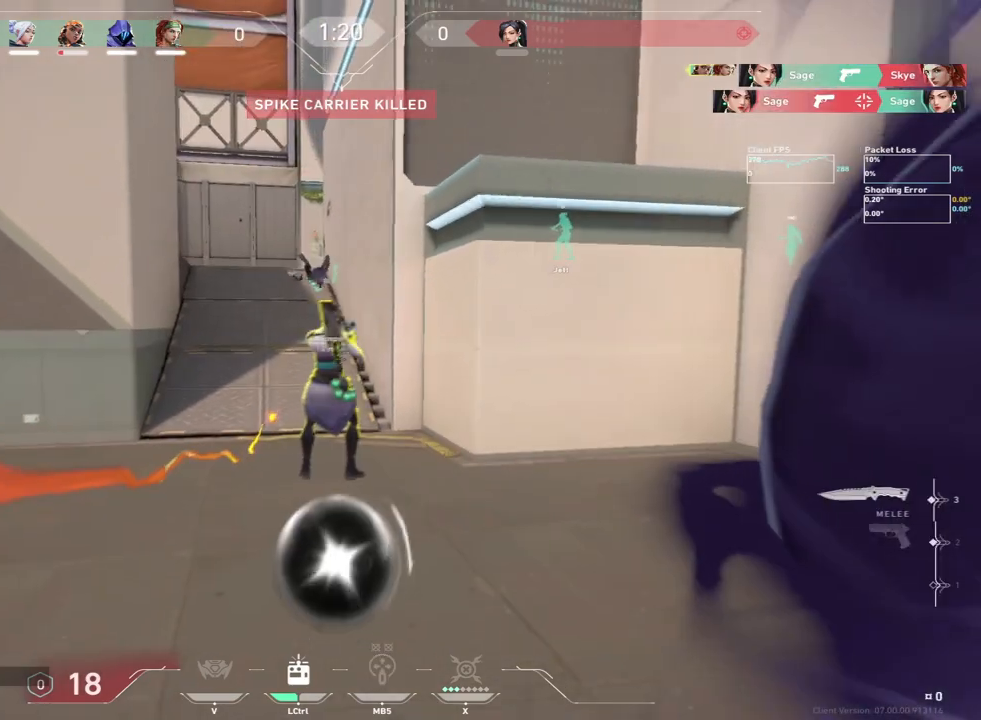
{"keys": ["a", "w"], "mouse": [], "events": [[167, "a", "down"], [200, "space", "down"], [300, "space", "up"]]}